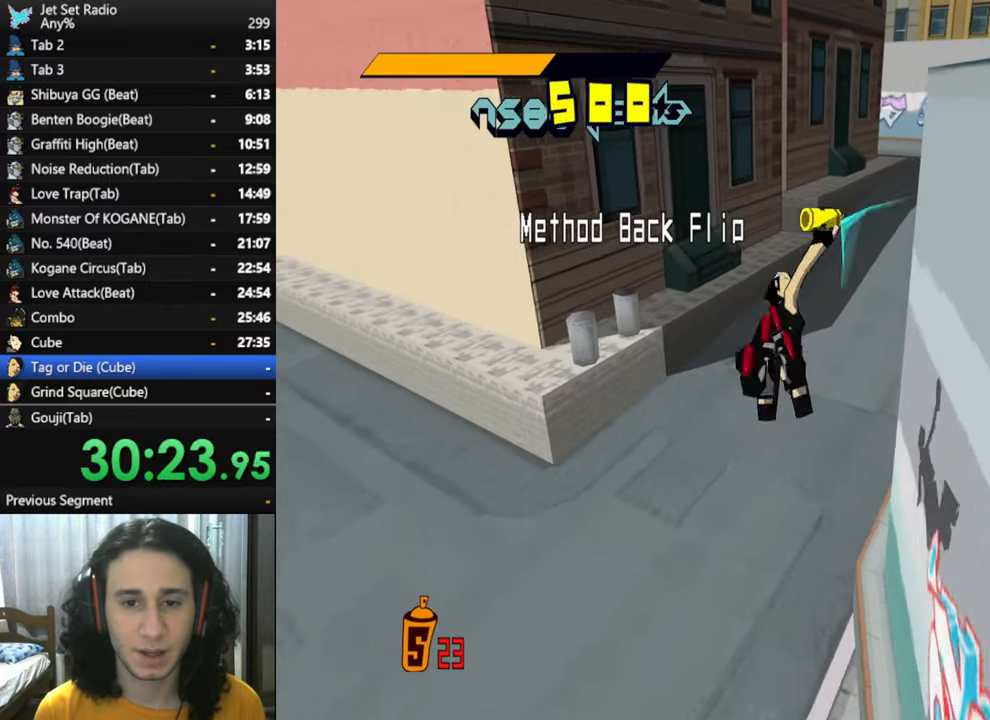
Gameplay with a controller (Xbox layout); each line is a JSON object with the inputs held at the frame after it. "button_events" lists button changes between this image and that frame as [ms after this image, input, new state], when the widget could be followed in between (sticks are given only as held states).
{"buttons": ["L1"], "left_stick": "down", "right_stick": "center", "button_events": [[133, "L1", "up"], [266, "L1", "down"], [400, "L1", "up"], [500, "L1", "down"]]}
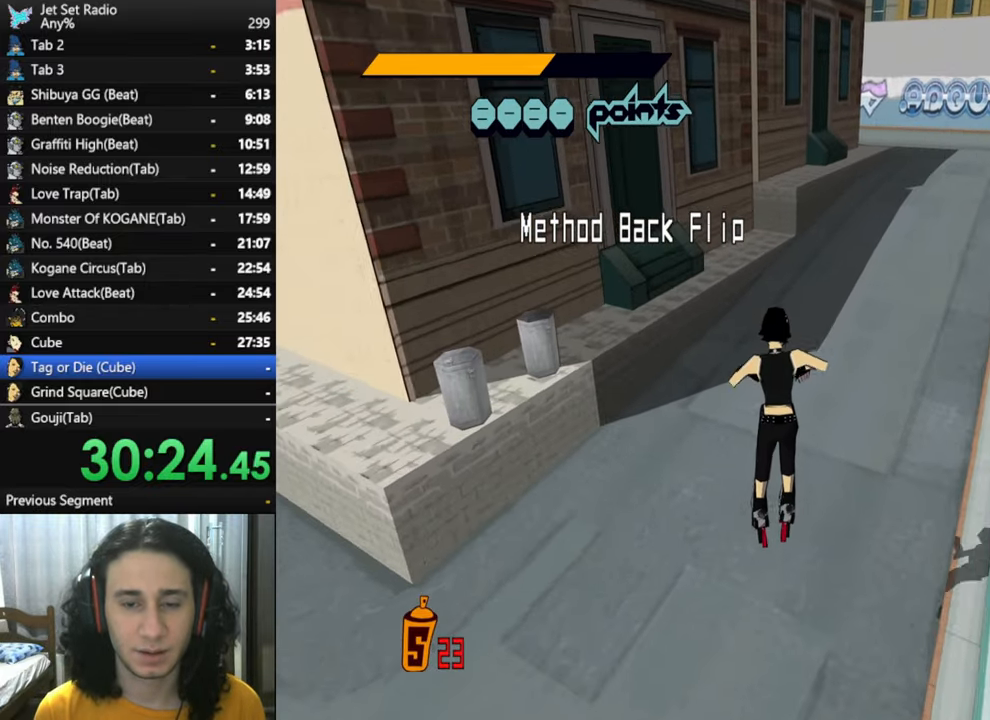
{"buttons": [], "left_stick": "center", "right_stick": "center", "button_events": [[116, "L1", "up"]]}
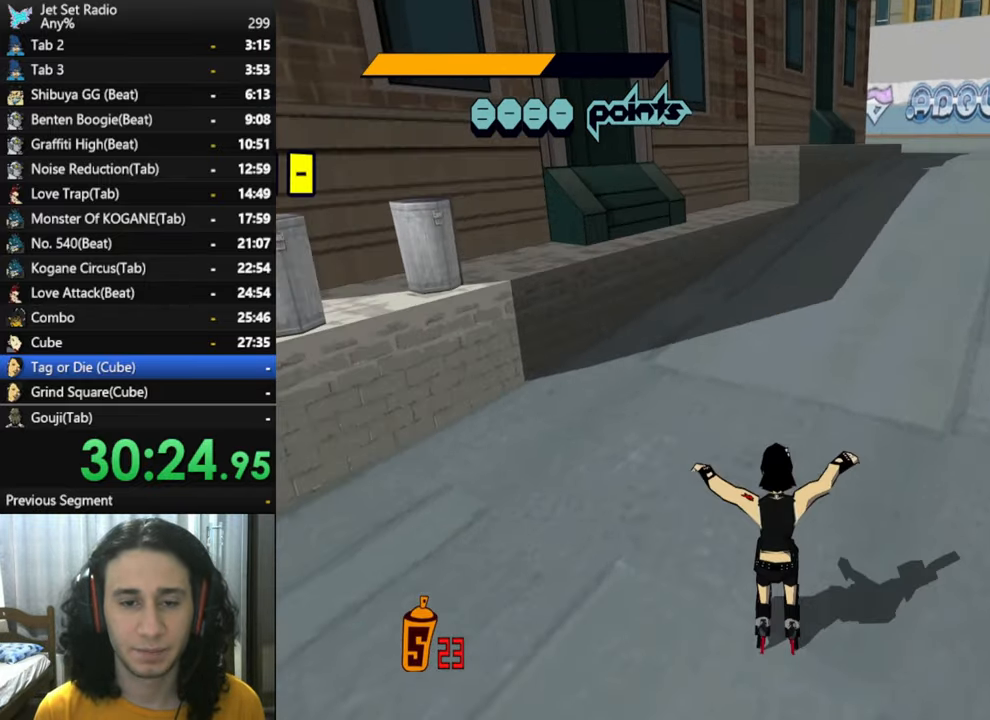
{"buttons": [], "left_stick": "left", "right_stick": "left", "button_events": []}
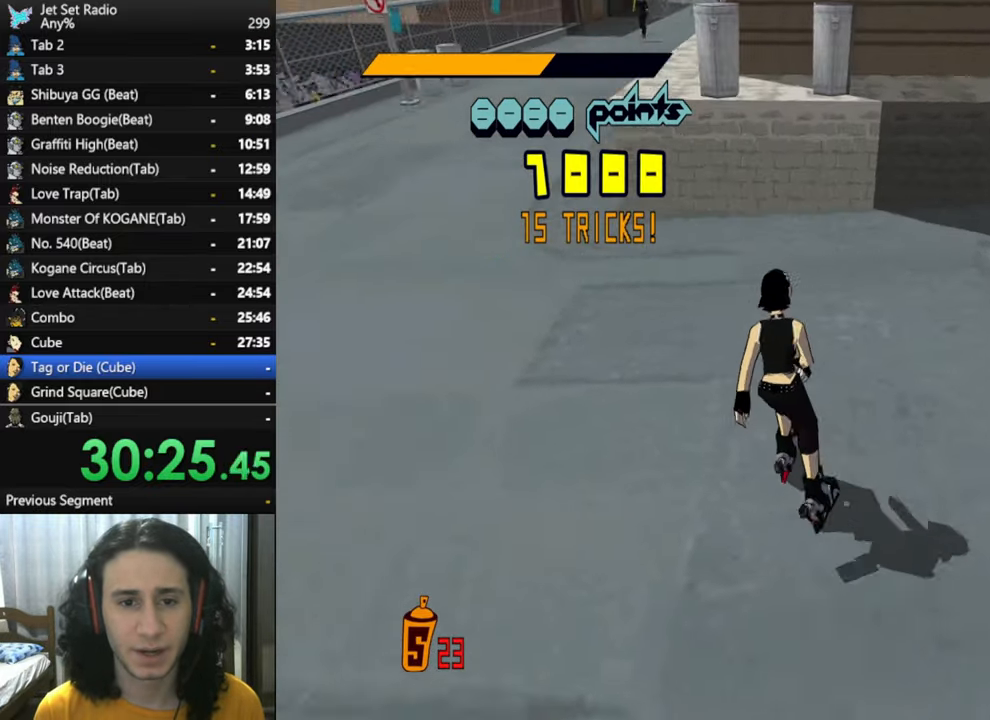
{"buttons": [], "left_stick": "up", "right_stick": "down-left", "button_events": []}
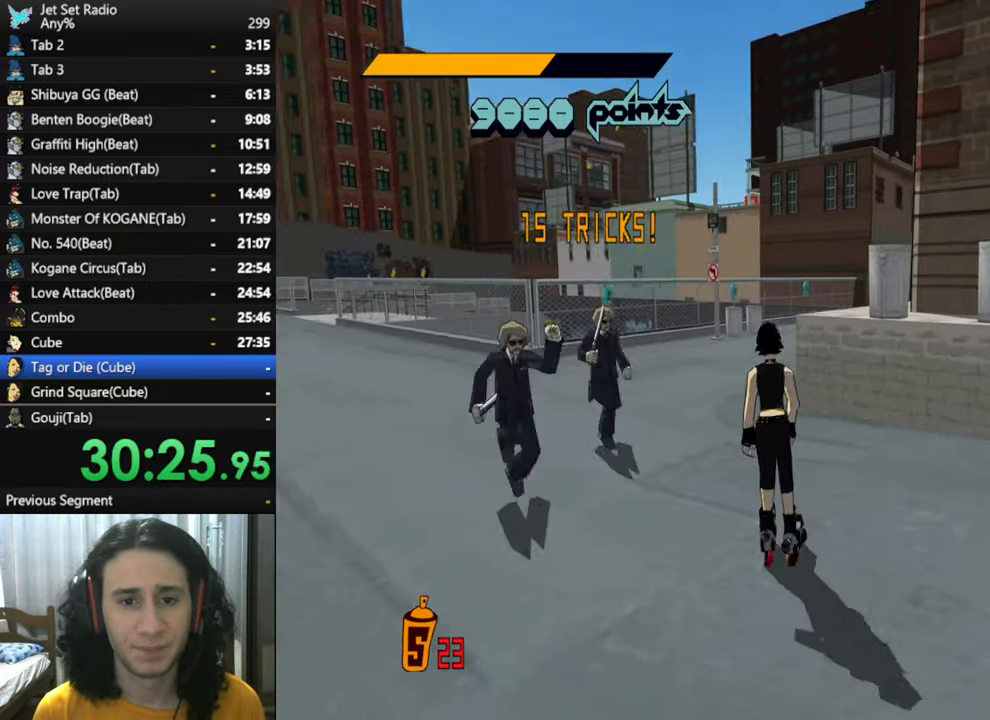
{"buttons": ["R2"], "left_stick": "up", "right_stick": "center", "button_events": [[217, "R2", "down"]]}
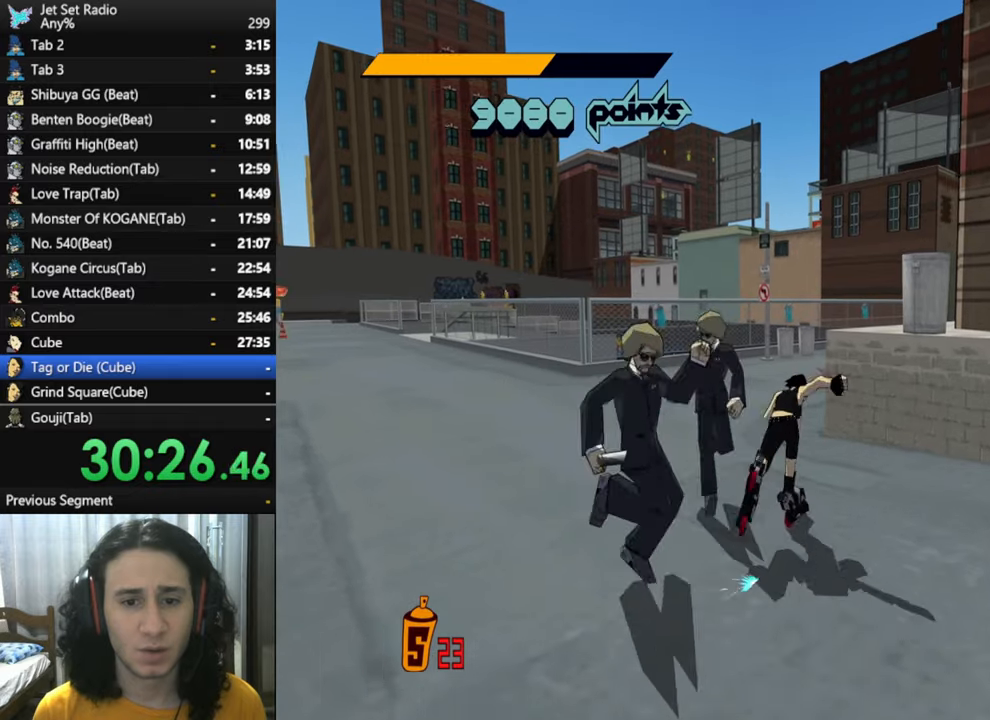
{"buttons": ["R2"], "left_stick": "left", "right_stick": "center", "button_events": []}
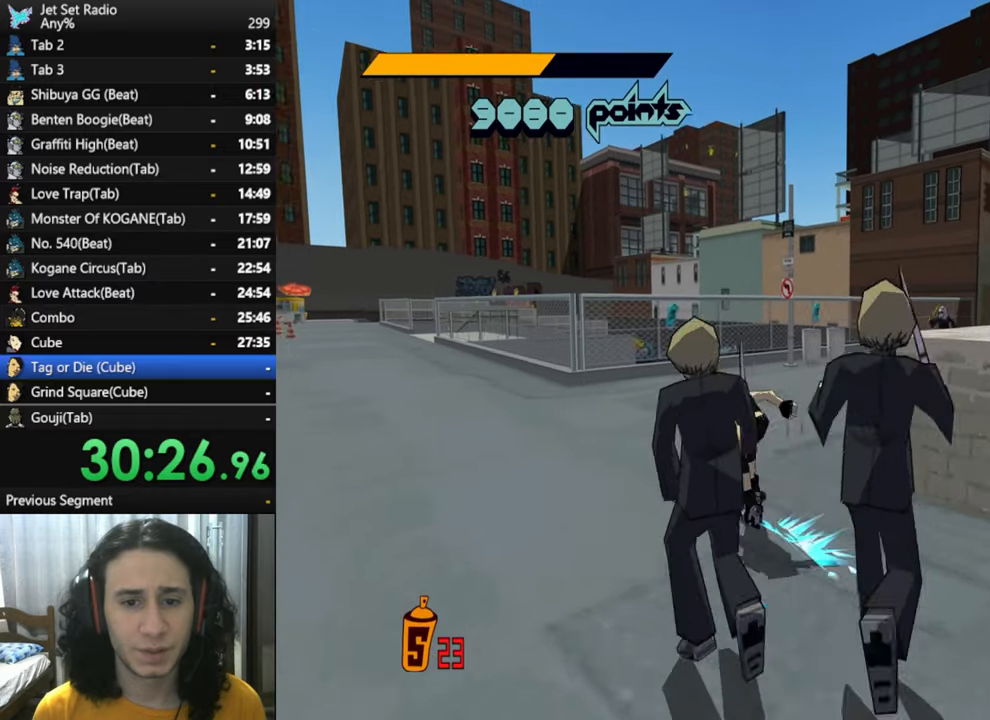
{"buttons": [], "left_stick": "down-left", "right_stick": "right", "button_events": [[267, "R2", "up"]]}
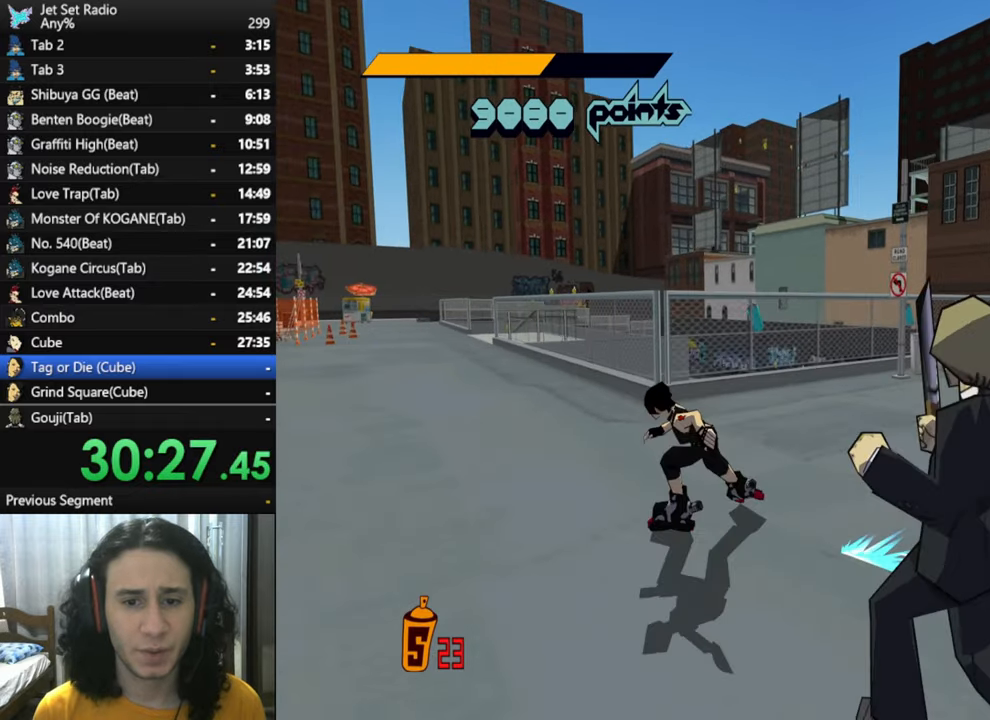
{"buttons": [], "left_stick": "down", "right_stick": "right", "button_events": []}
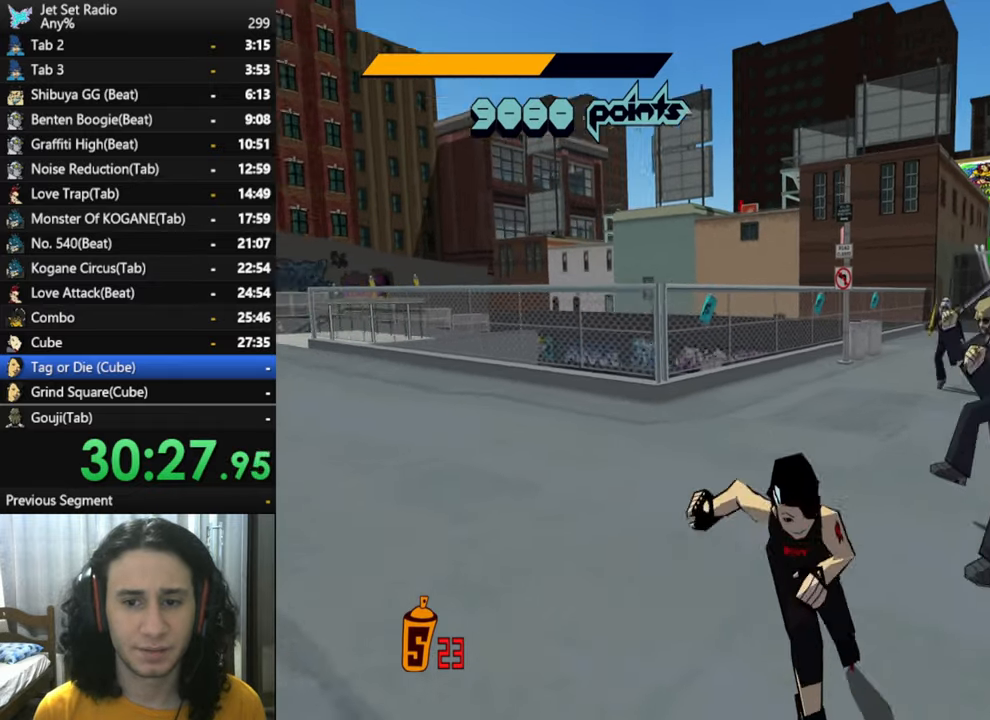
{"buttons": [], "left_stick": "down-left", "right_stick": "center", "button_events": []}
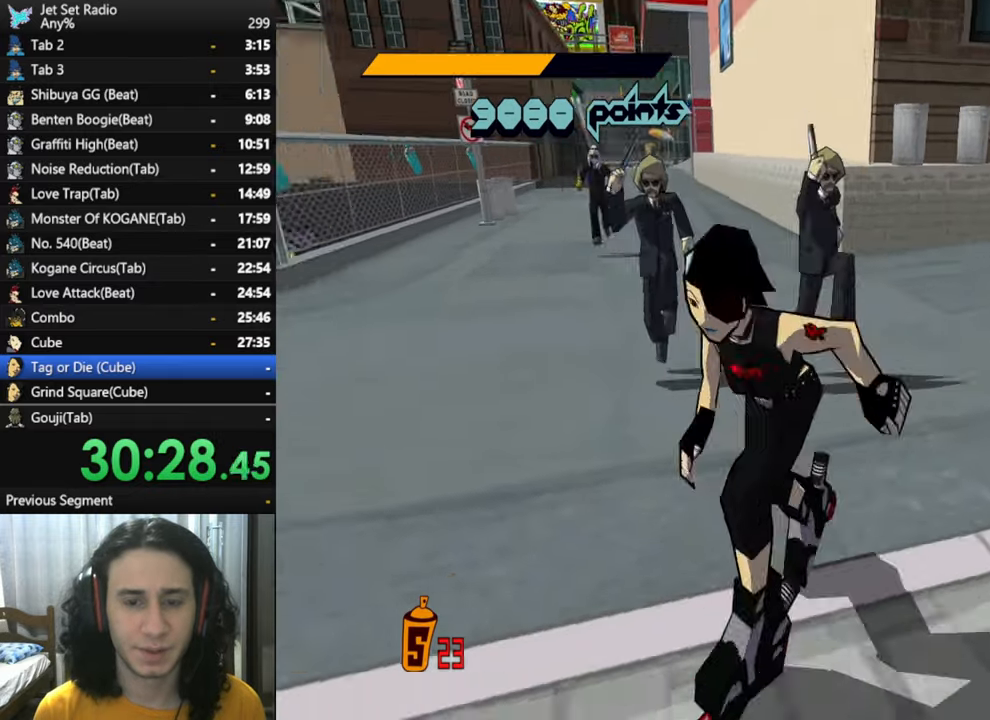
{"buttons": [], "left_stick": "left", "right_stick": "center", "button_events": []}
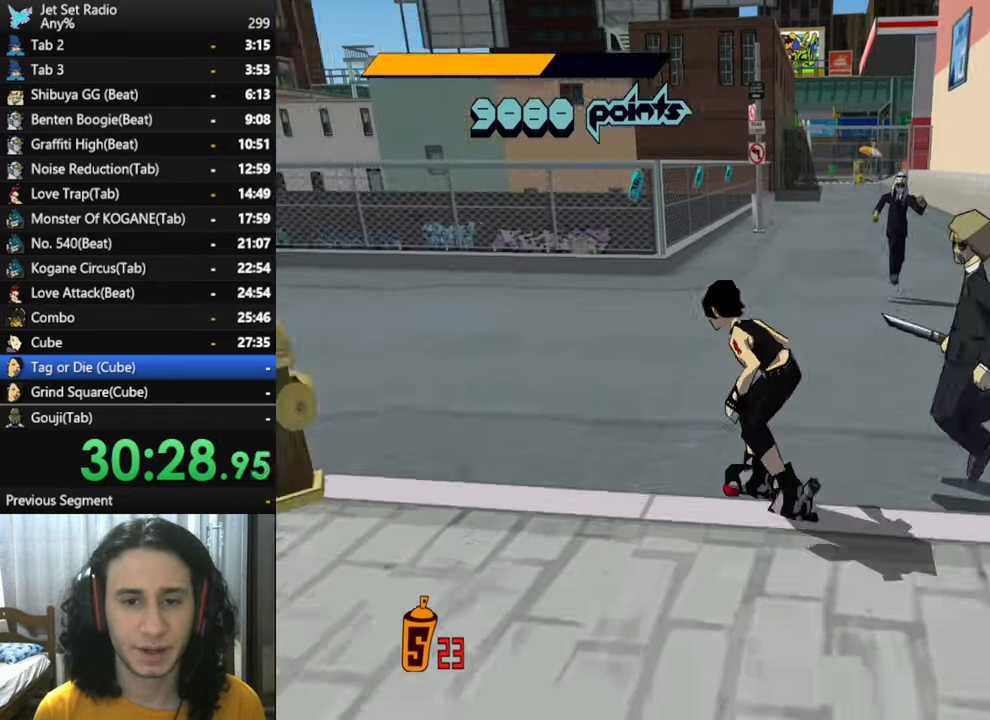
{"buttons": ["R2"], "left_stick": "up", "right_stick": "center", "button_events": [[417, "R2", "down"]]}
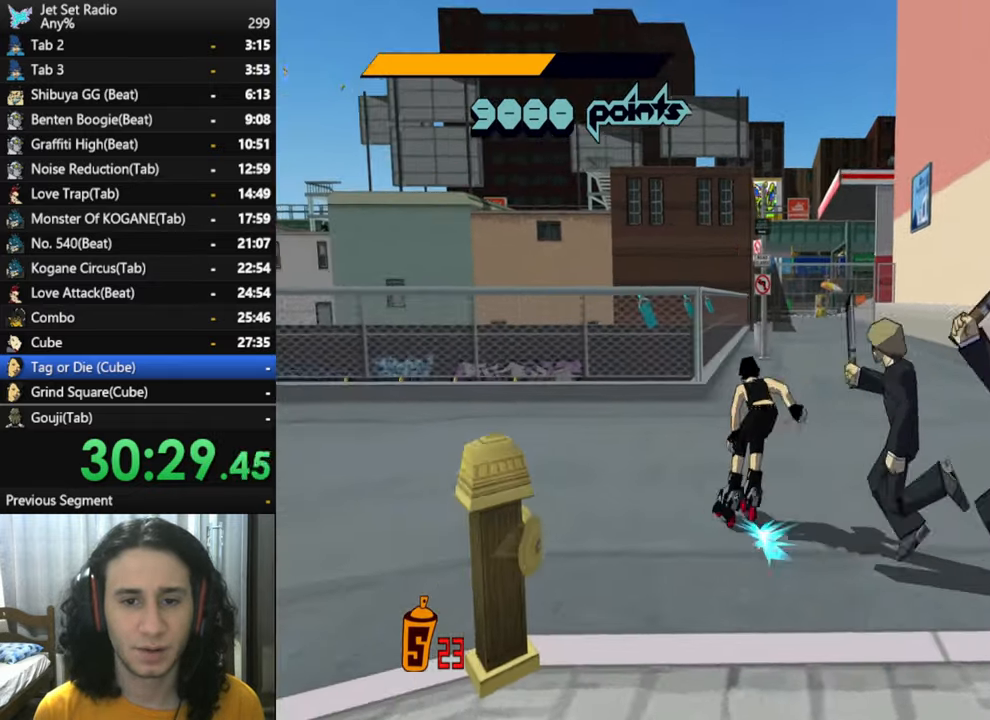
{"buttons": ["R2"], "left_stick": "up-right", "right_stick": "center", "button_events": []}
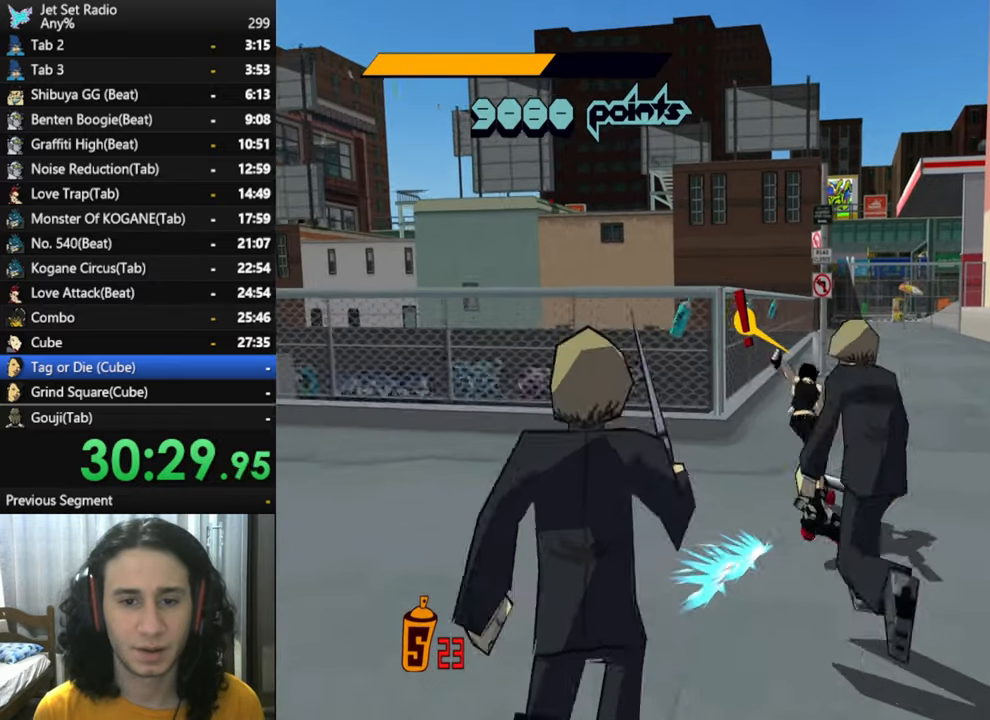
{"buttons": ["R2"], "left_stick": "up", "right_stick": "center", "button_events": []}
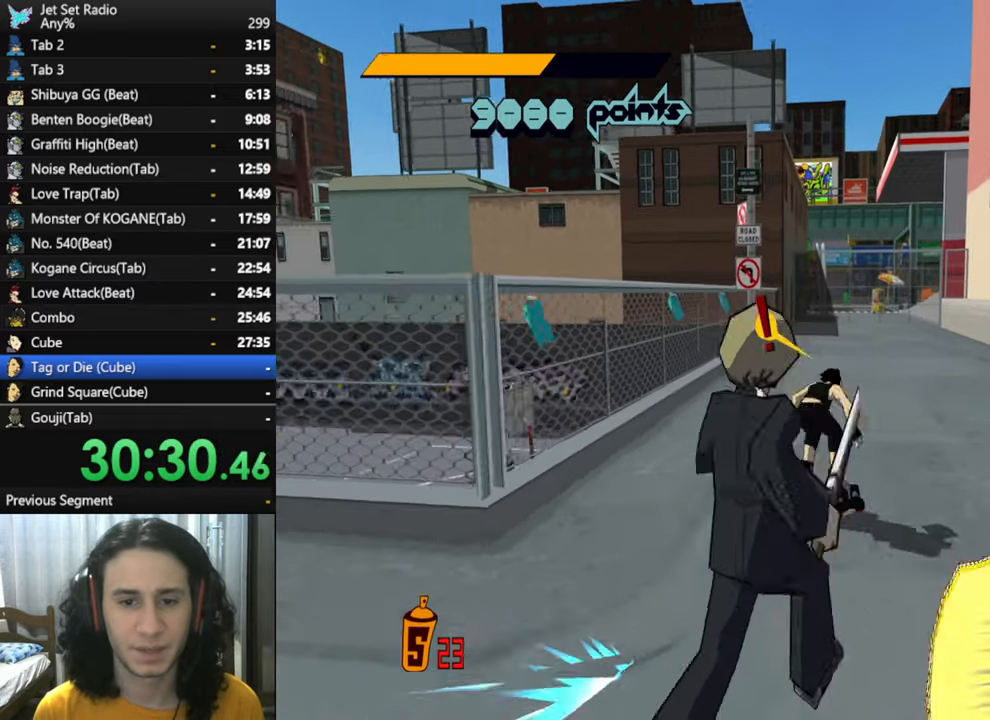
{"buttons": ["R2"], "left_stick": "up", "right_stick": "center", "button_events": []}
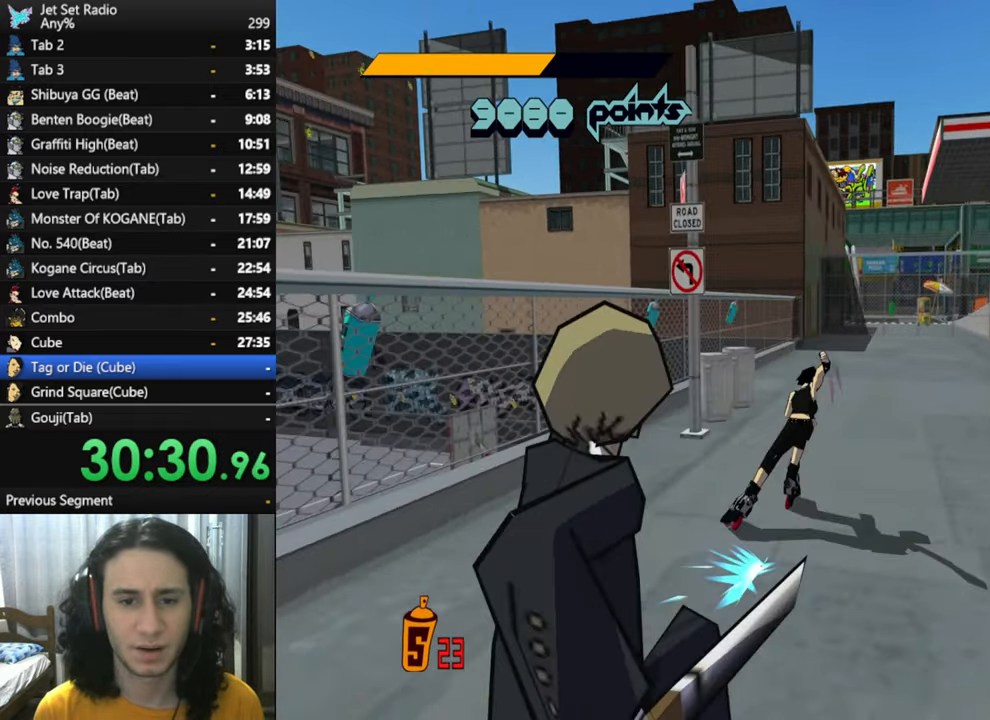
{"buttons": ["R2"], "left_stick": "up", "right_stick": "center", "button_events": []}
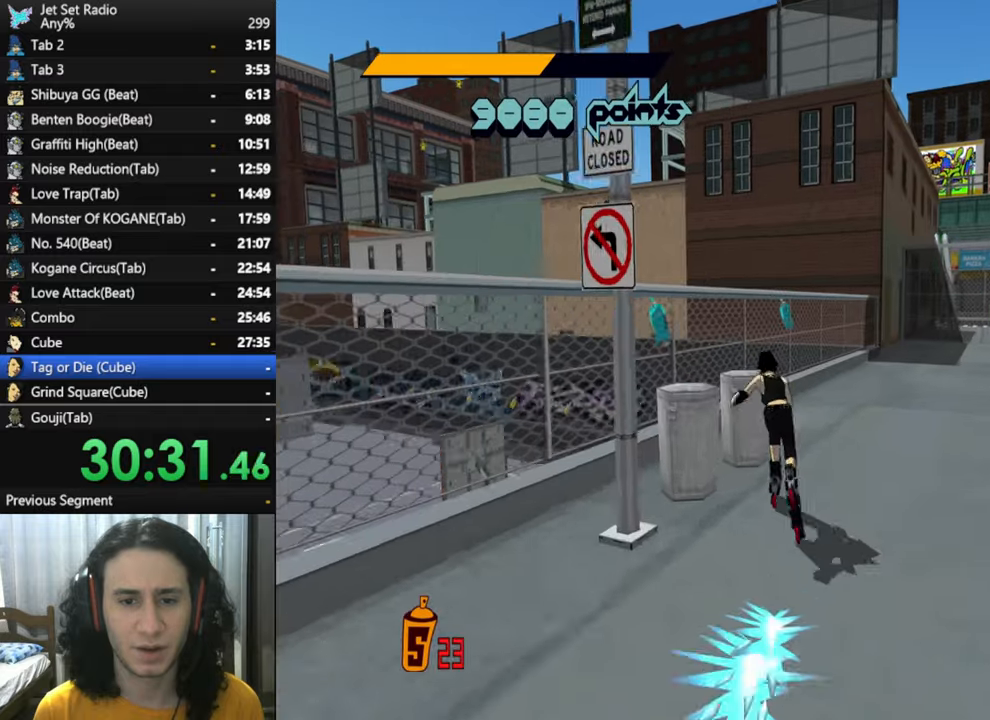
{"buttons": ["A", "R2"], "left_stick": "up-left", "right_stick": "center", "button_events": [[67, "A", "down"]]}
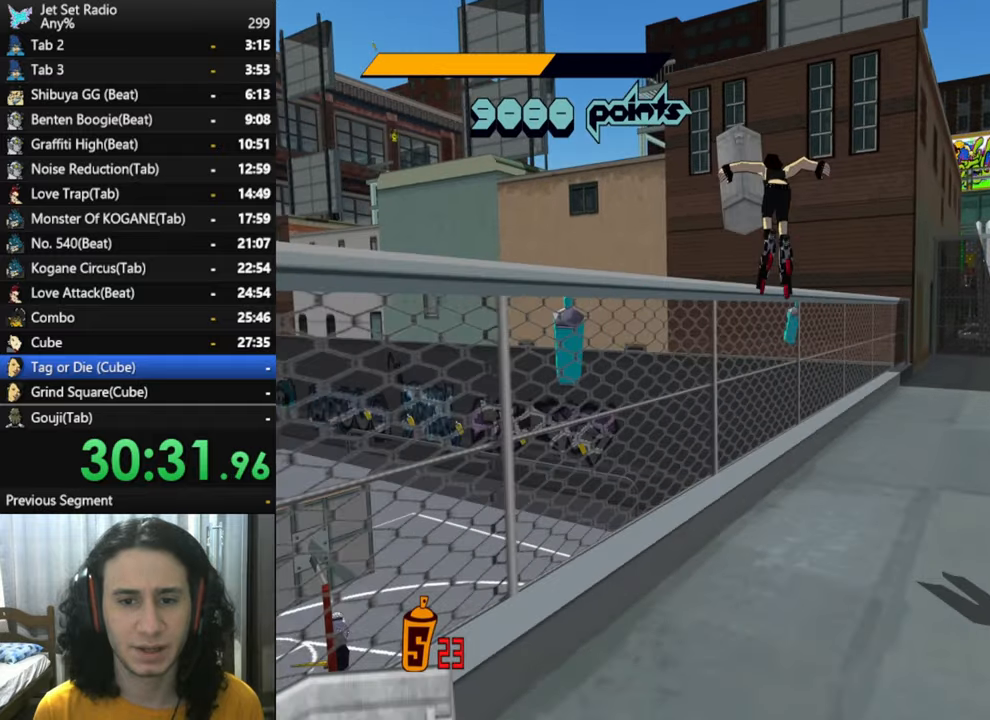
{"buttons": ["R2"], "left_stick": "up-right", "right_stick": "center", "button_events": [[134, "A", "up"]]}
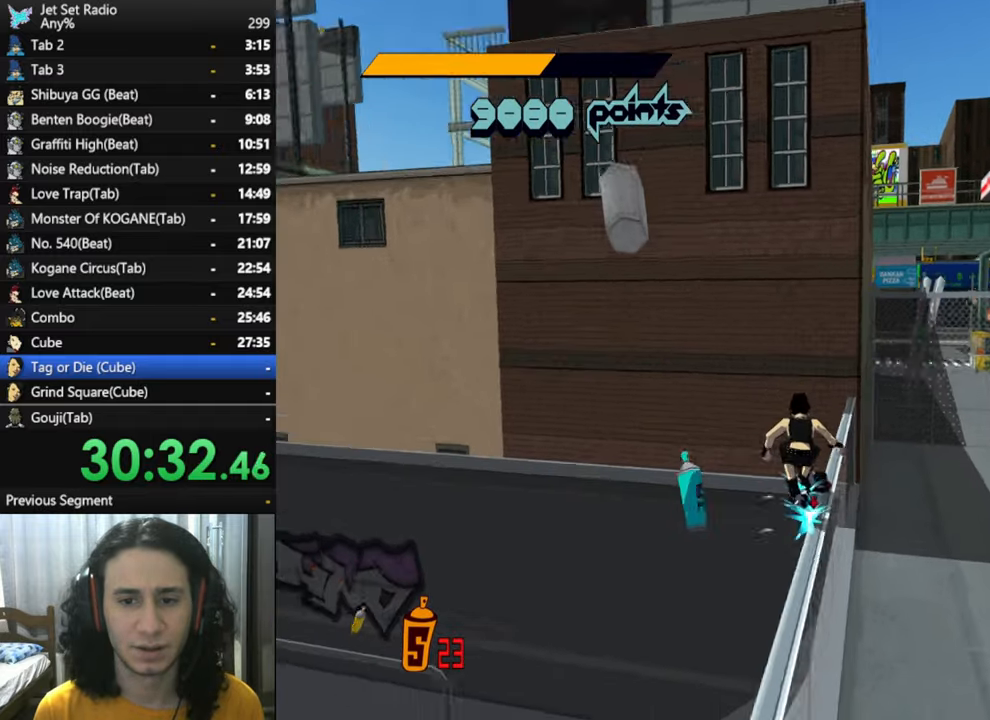
{"buttons": ["A", "R2"], "left_stick": "up", "right_stick": "center", "button_events": [[334, "A", "down"]]}
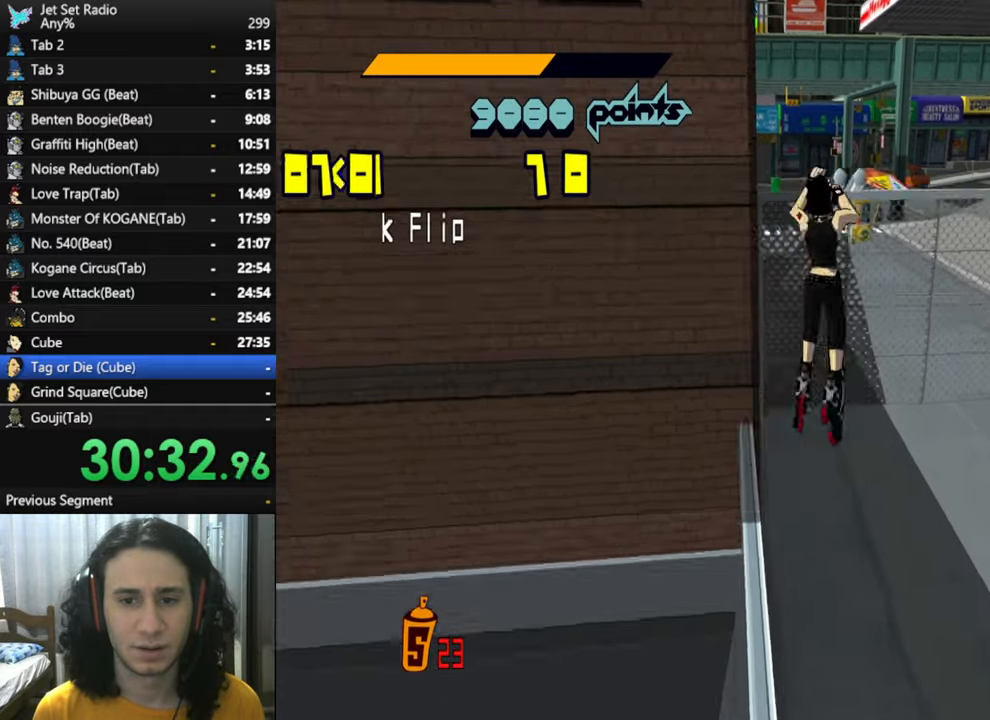
{"buttons": ["A", "R2"], "left_stick": "up", "right_stick": "center", "button_events": []}
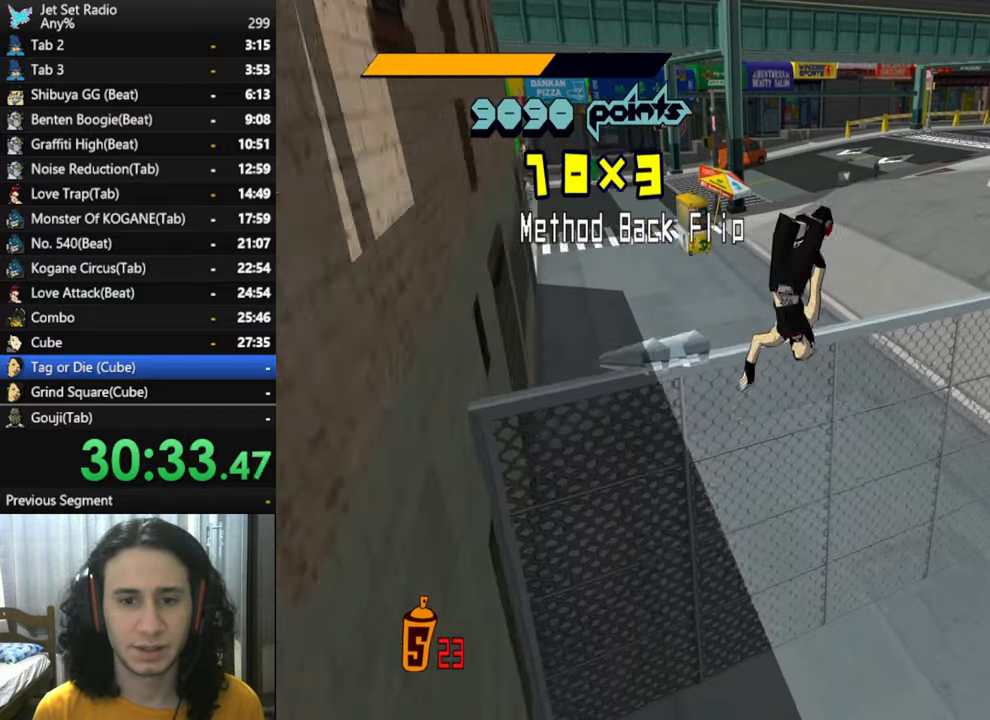
{"buttons": [], "left_stick": "up-right", "right_stick": "center", "button_events": [[267, "A", "up"], [384, "R2", "up"]]}
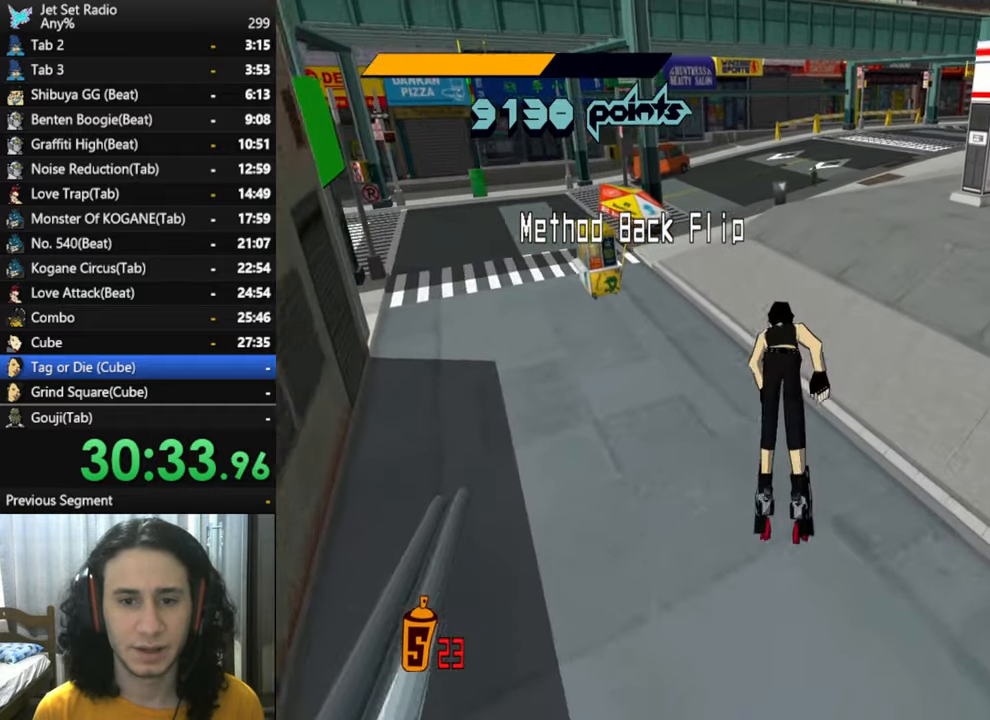
{"buttons": [], "left_stick": "up-right", "right_stick": "right", "button_events": []}
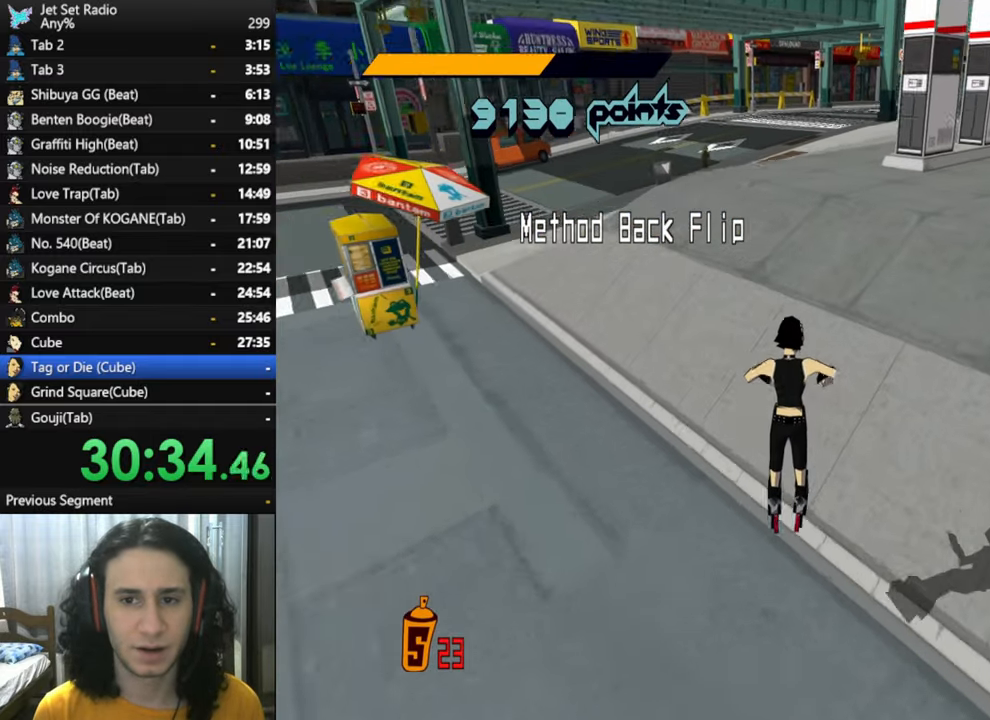
{"buttons": [], "left_stick": "up", "right_stick": "right", "button_events": []}
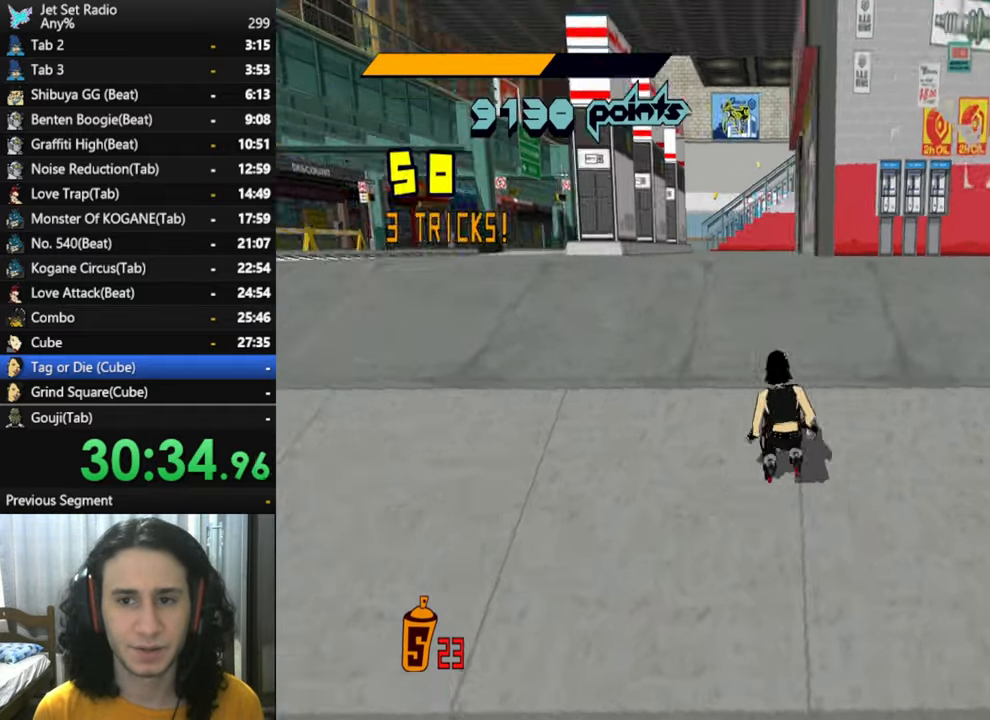
{"buttons": ["R2"], "left_stick": "right", "right_stick": "right", "button_events": [[84, "R2", "down"]]}
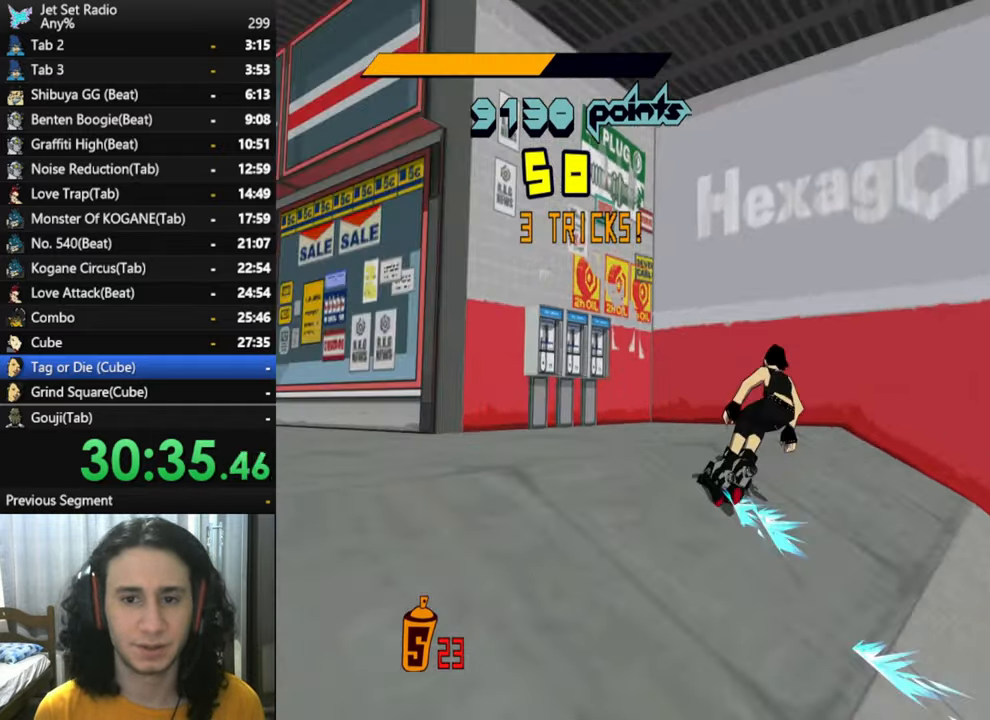
{"buttons": [], "left_stick": "right", "right_stick": "right", "button_events": [[84, "R2", "up"]]}
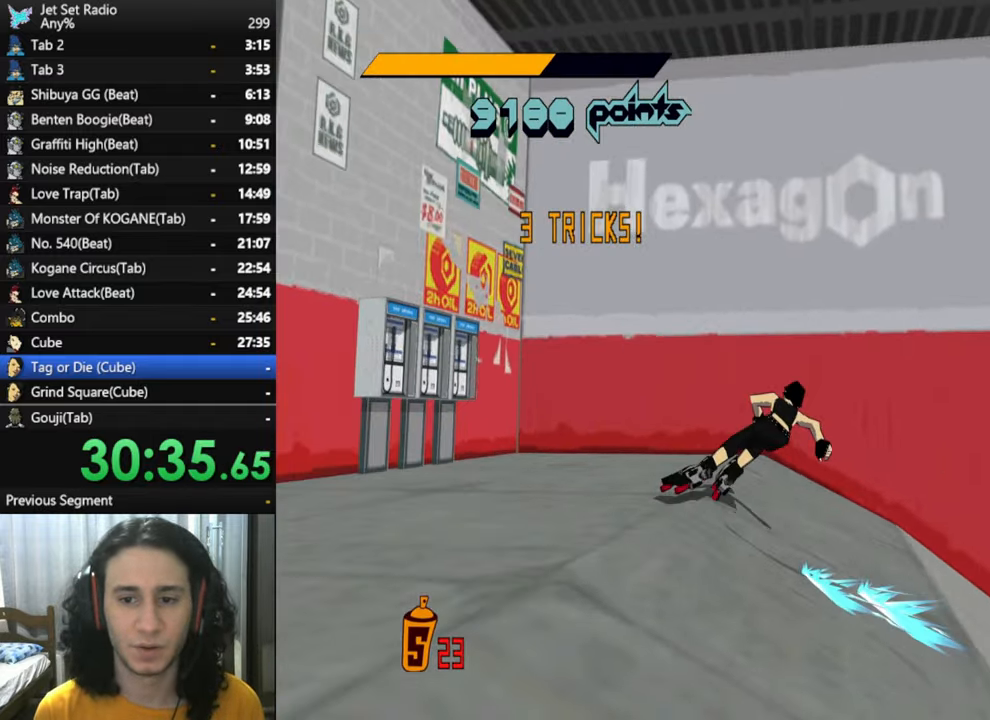
{"buttons": [], "left_stick": "right", "right_stick": "right", "button_events": []}
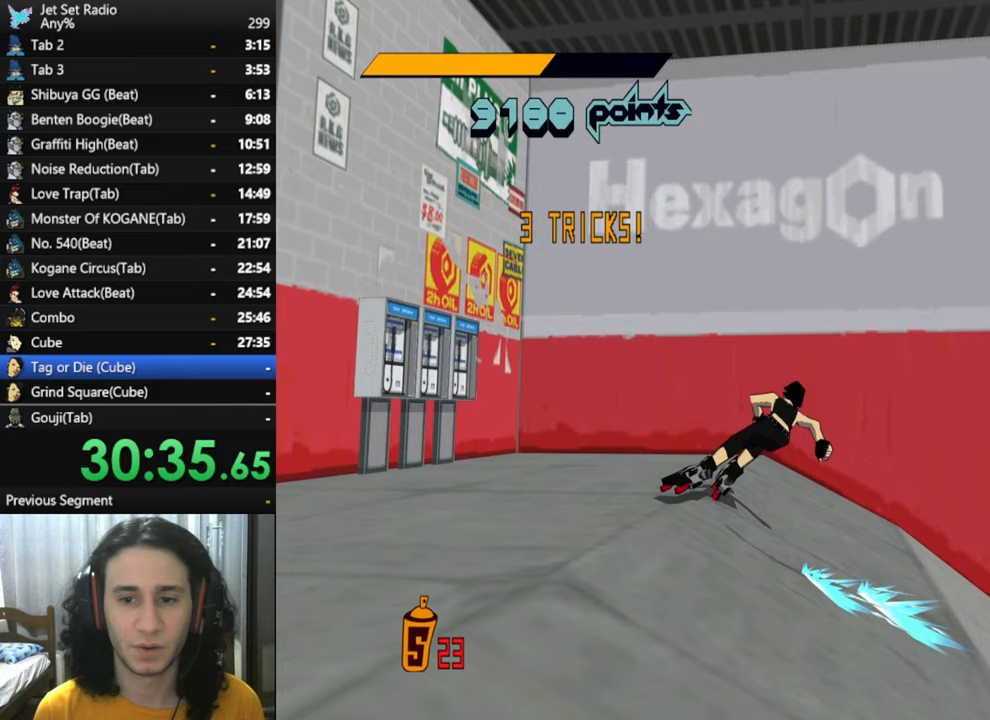
{"buttons": [], "left_stick": "down-right", "right_stick": "left", "button_events": [[183, "R2", "down"], [416, "R2", "up"]]}
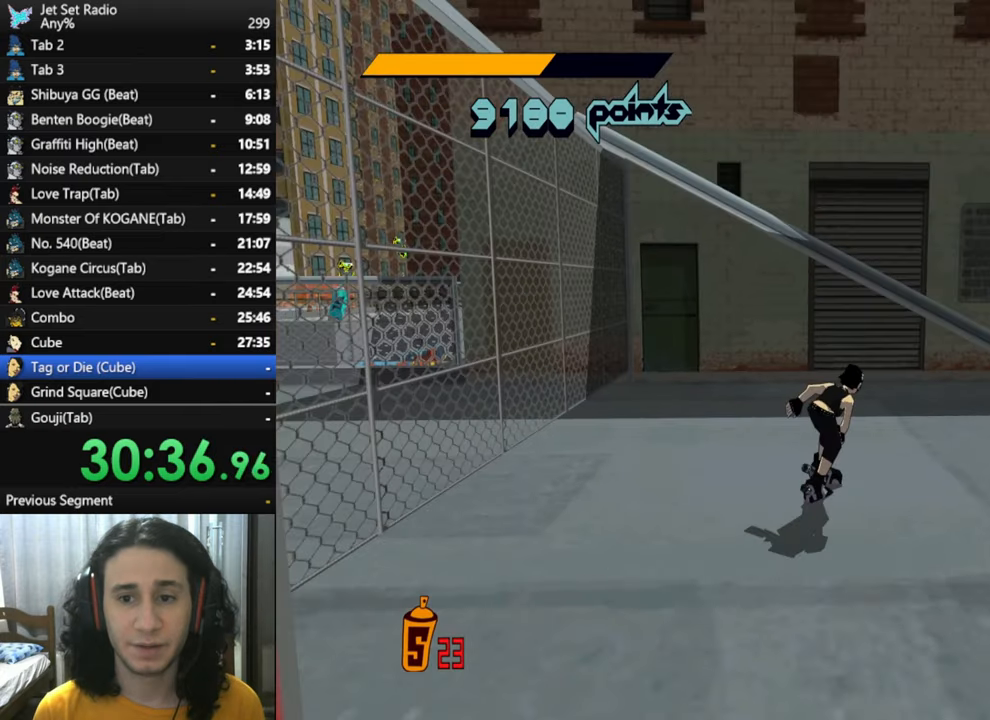
{"buttons": [], "left_stick": "down-right", "right_stick": "left", "button_events": [[83, "R2", "down"], [266, "R2", "up"]]}
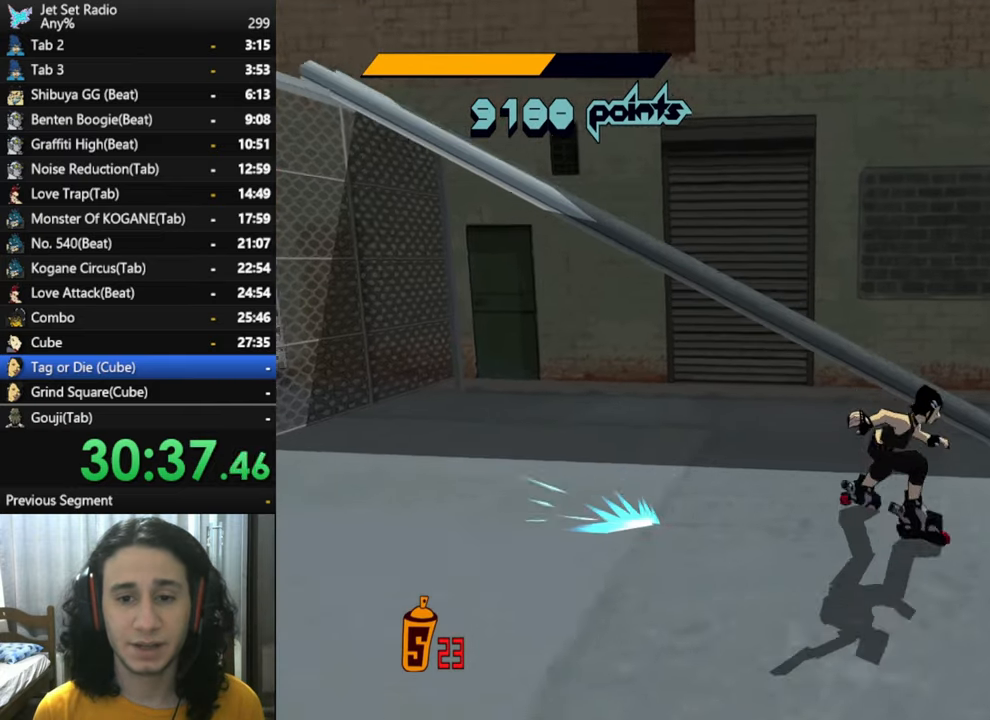
{"buttons": [], "left_stick": "right", "right_stick": "left", "button_events": []}
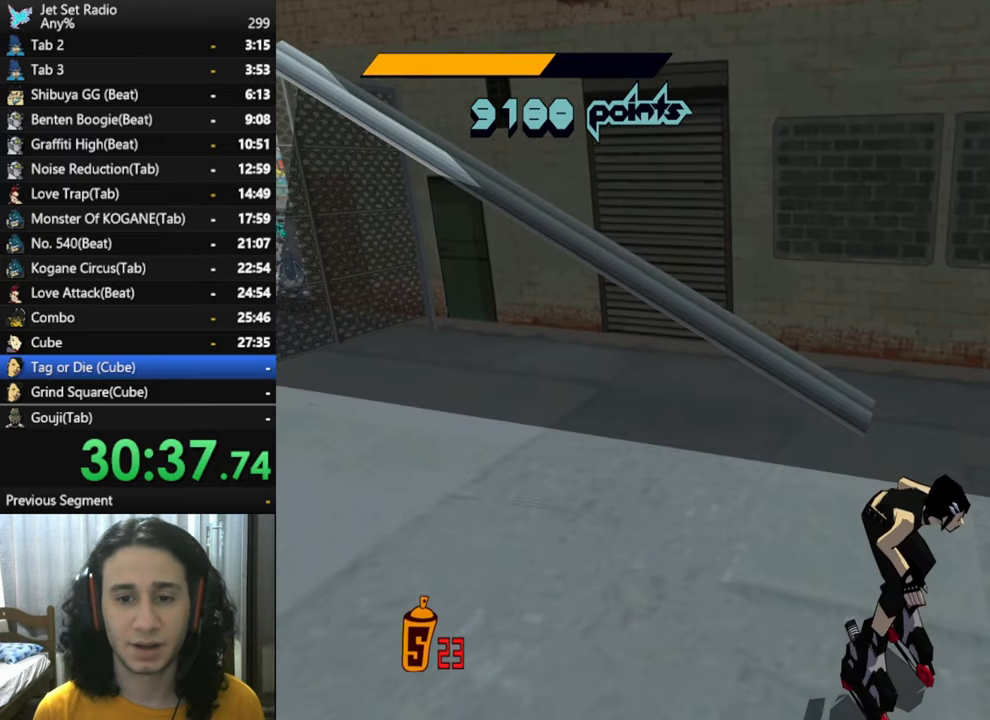
{"buttons": [], "left_stick": "up-left", "right_stick": "left", "button_events": []}
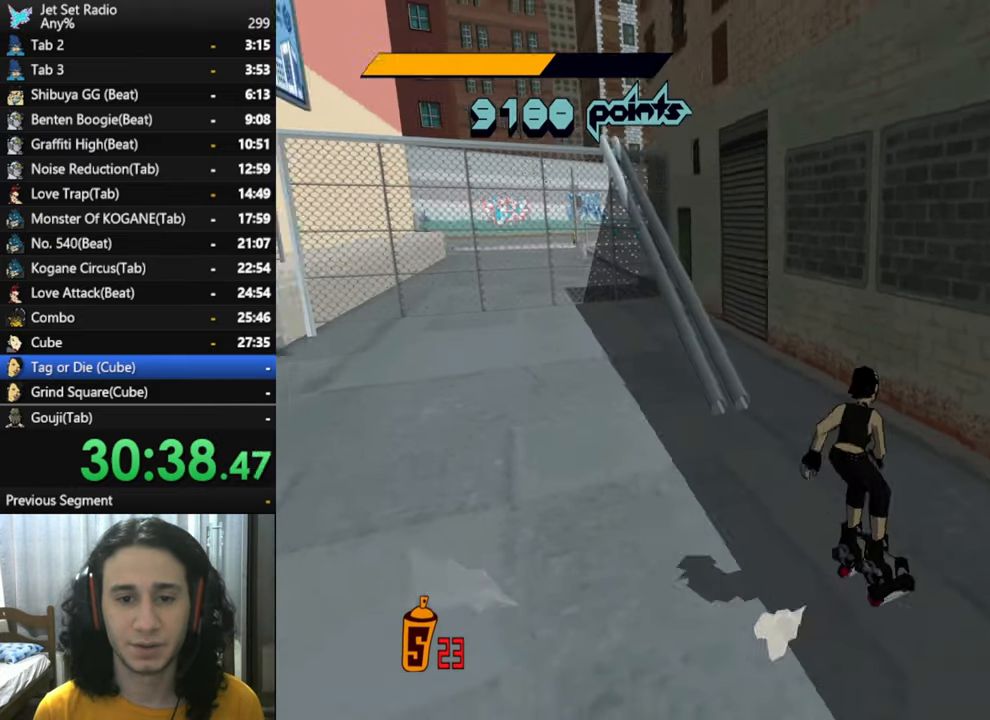
{"buttons": ["R2"], "left_stick": "up", "right_stick": "center", "button_events": [[400, "R2", "down"]]}